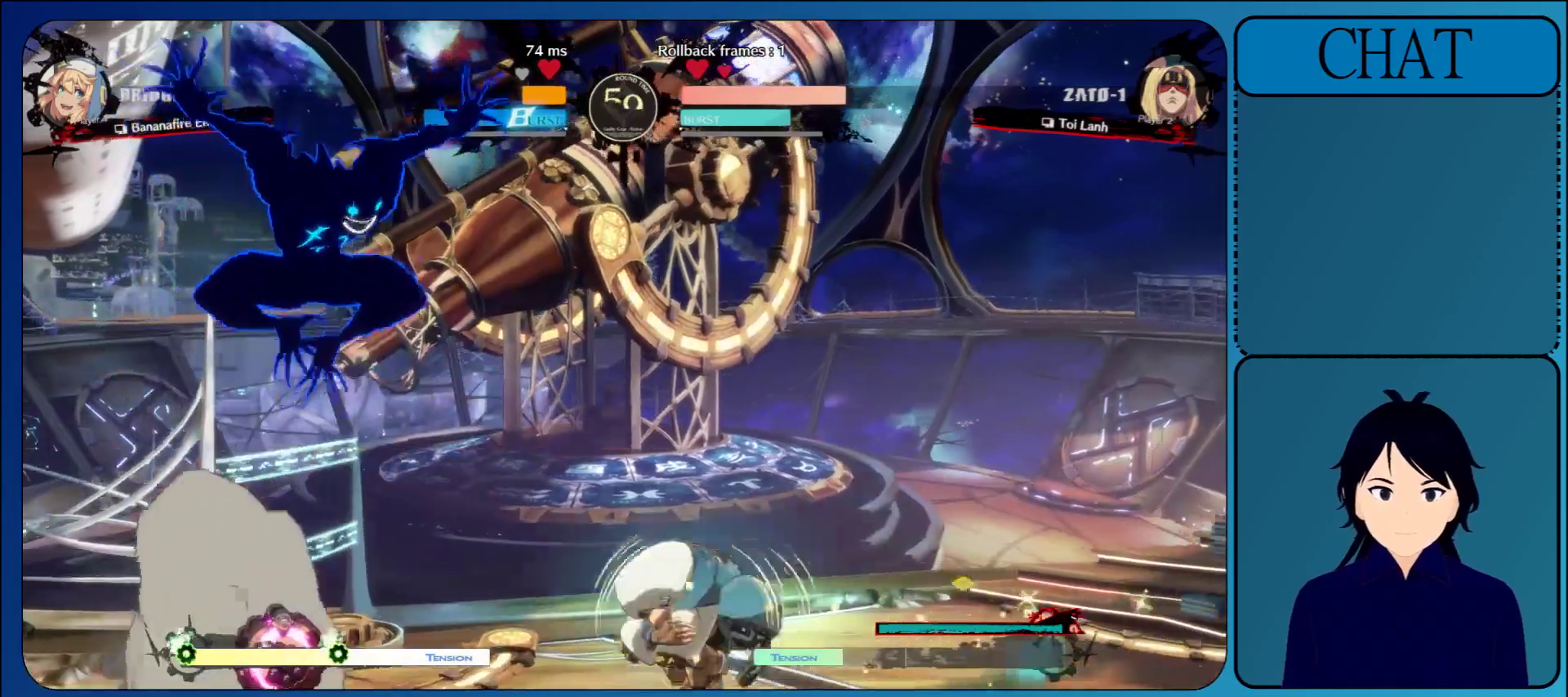
Gameplay with a controller (arcade stick); each line is a JSON object with the inputs held at the frame after it. "events" lists button and stick changes between this image and that frame as [ms after this image, input, new state], when the widget could be followed in between. Not read: L3 R3 START.
{"buttons": ["R1"], "left_stick": "left", "events": [[83, "left_stick", "left"], [367, "R1", "down"]]}
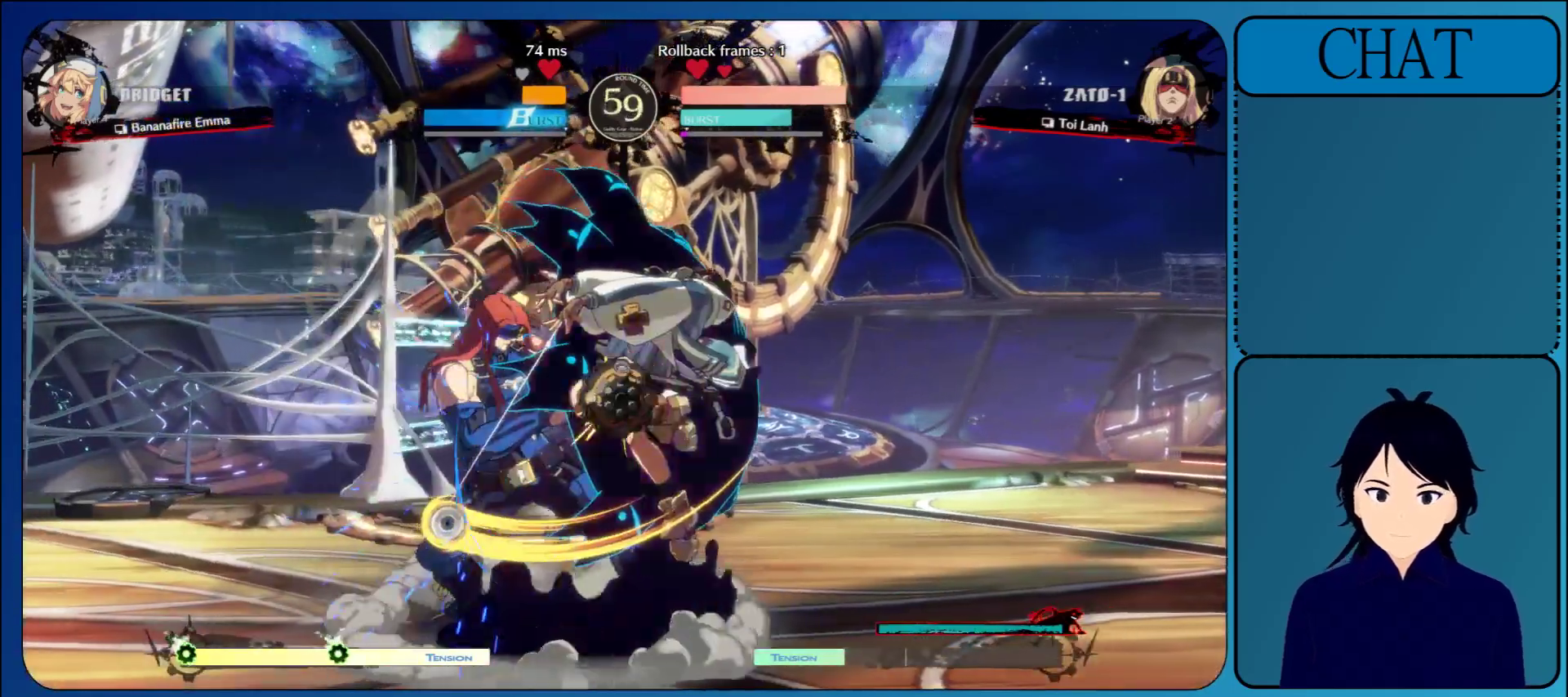
{"buttons": [], "left_stick": "down-left", "events": [[150, "R1", "up"], [400, "left_stick", "down-left"]]}
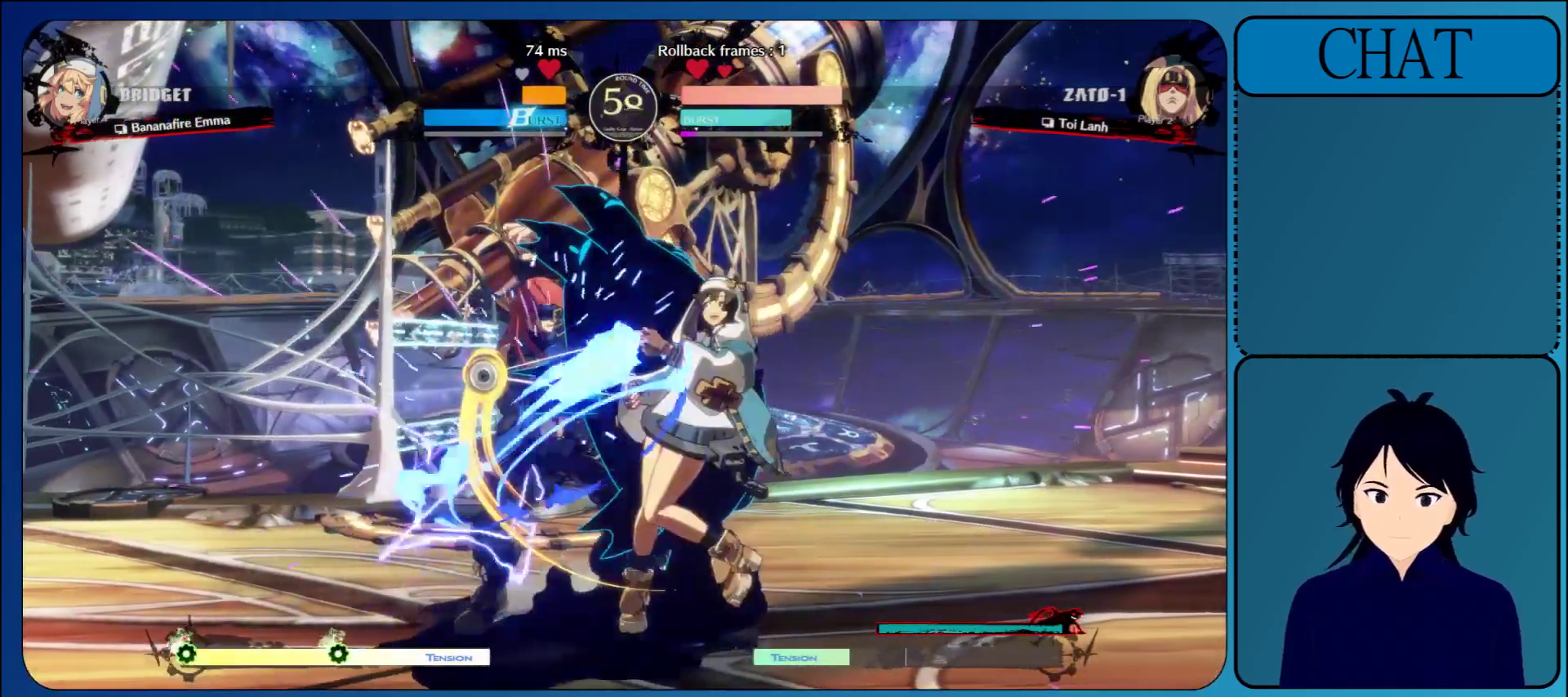
{"buttons": [], "left_stick": "down-left", "events": [[117, "R1", "down"], [283, "R1", "up"]]}
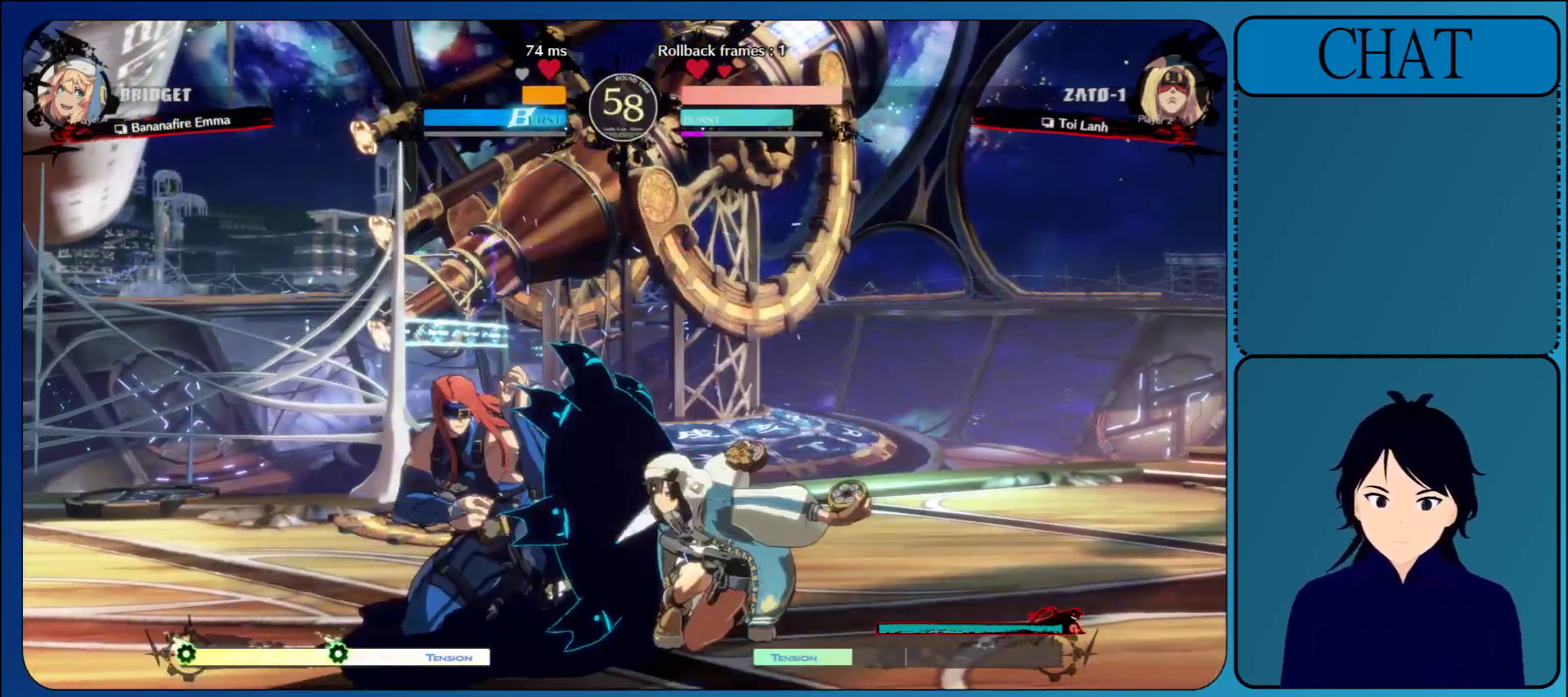
{"buttons": [], "left_stick": "down-left", "events": []}
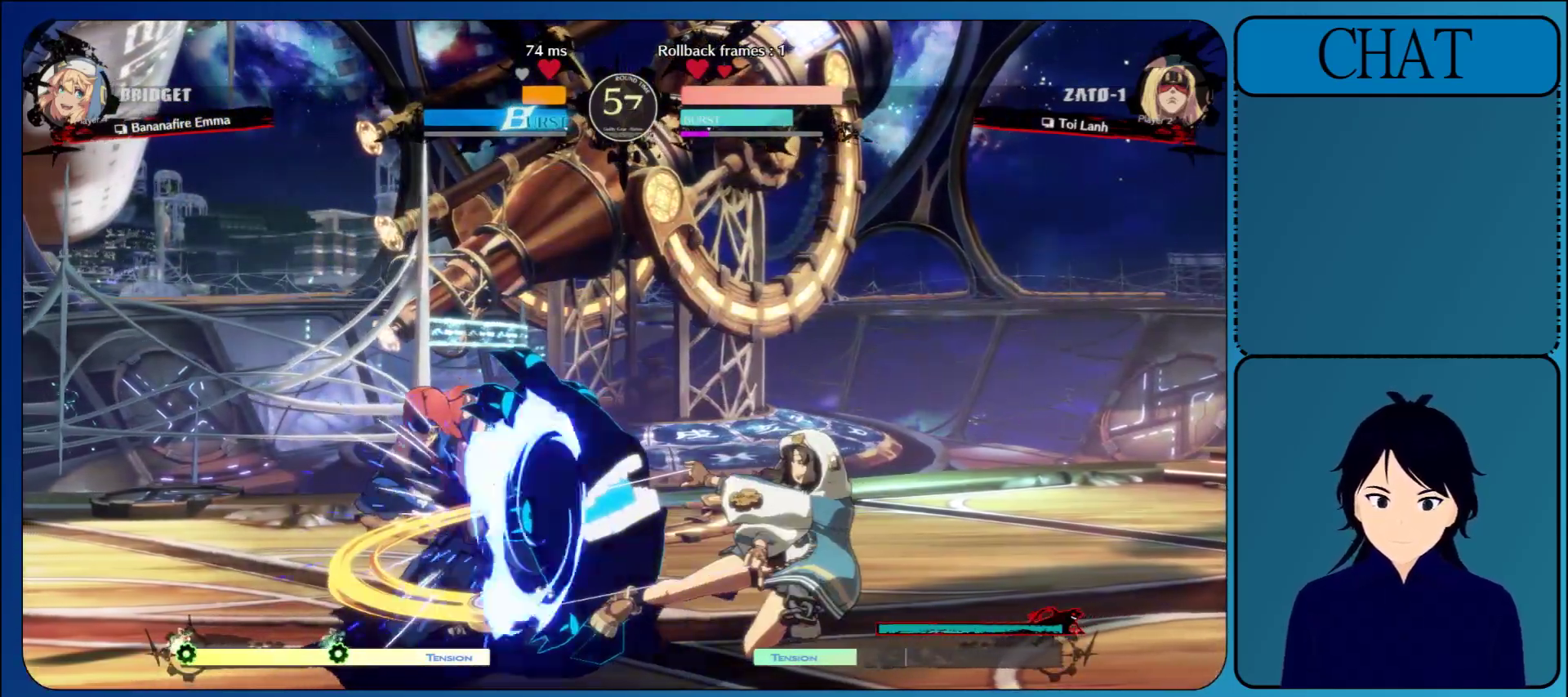
{"buttons": [], "left_stick": "down-left", "events": []}
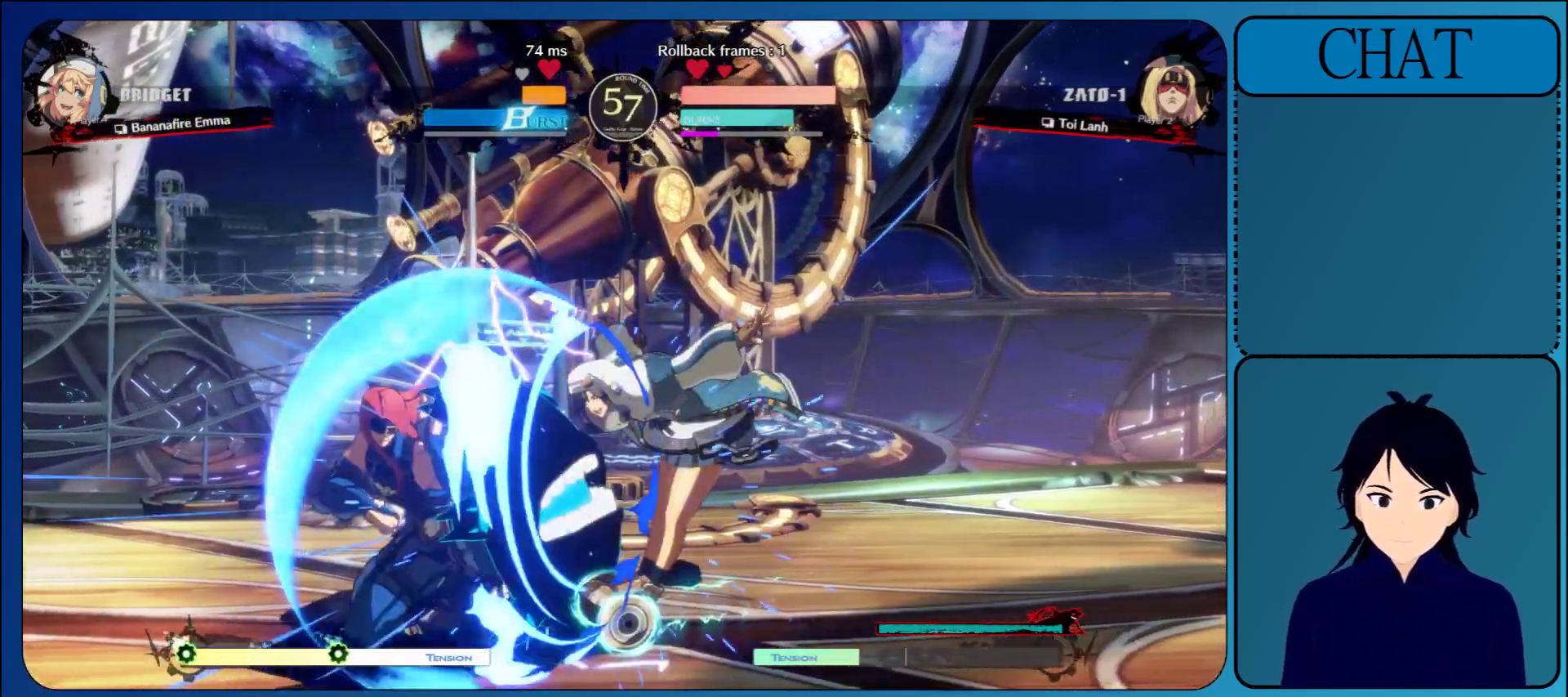
{"buttons": [], "left_stick": "left", "events": [[450, "left_stick", "left"]]}
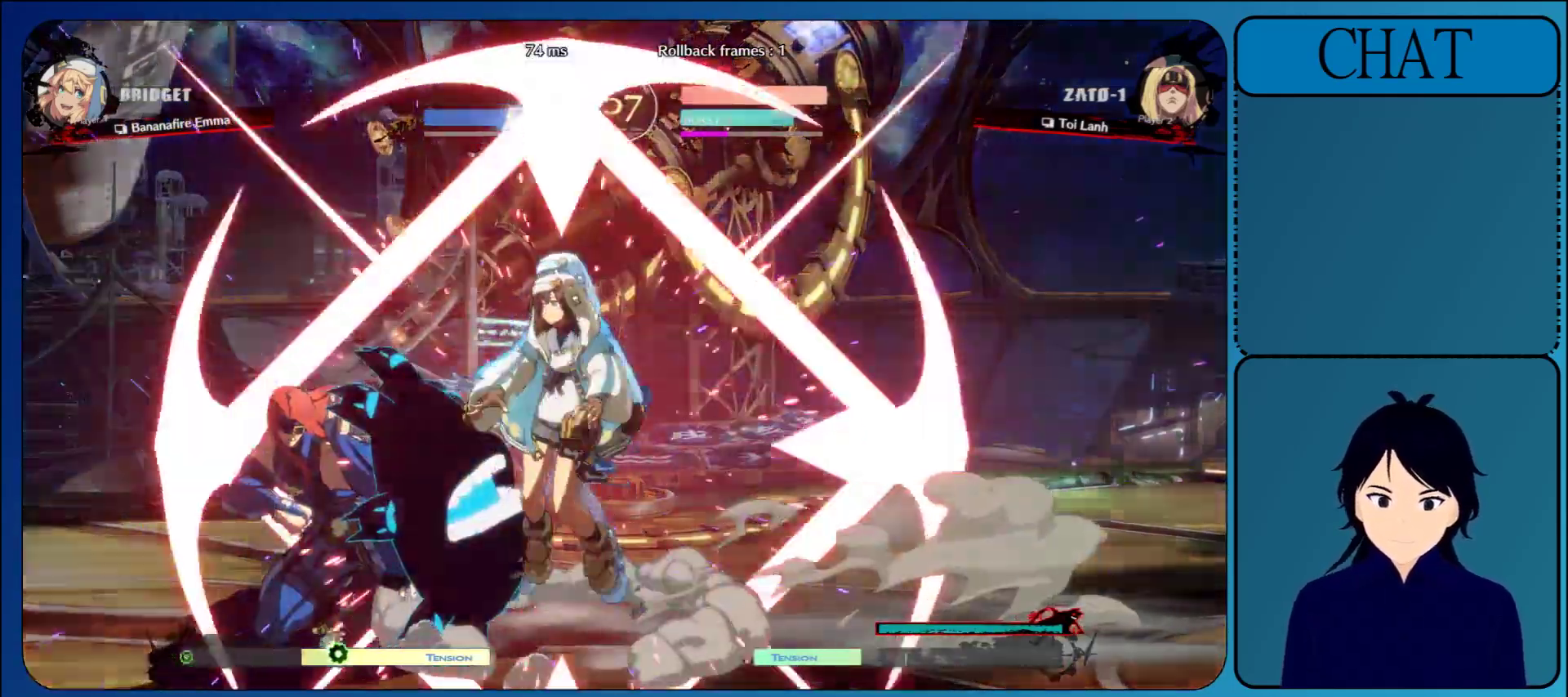
{"buttons": [], "left_stick": "left", "events": []}
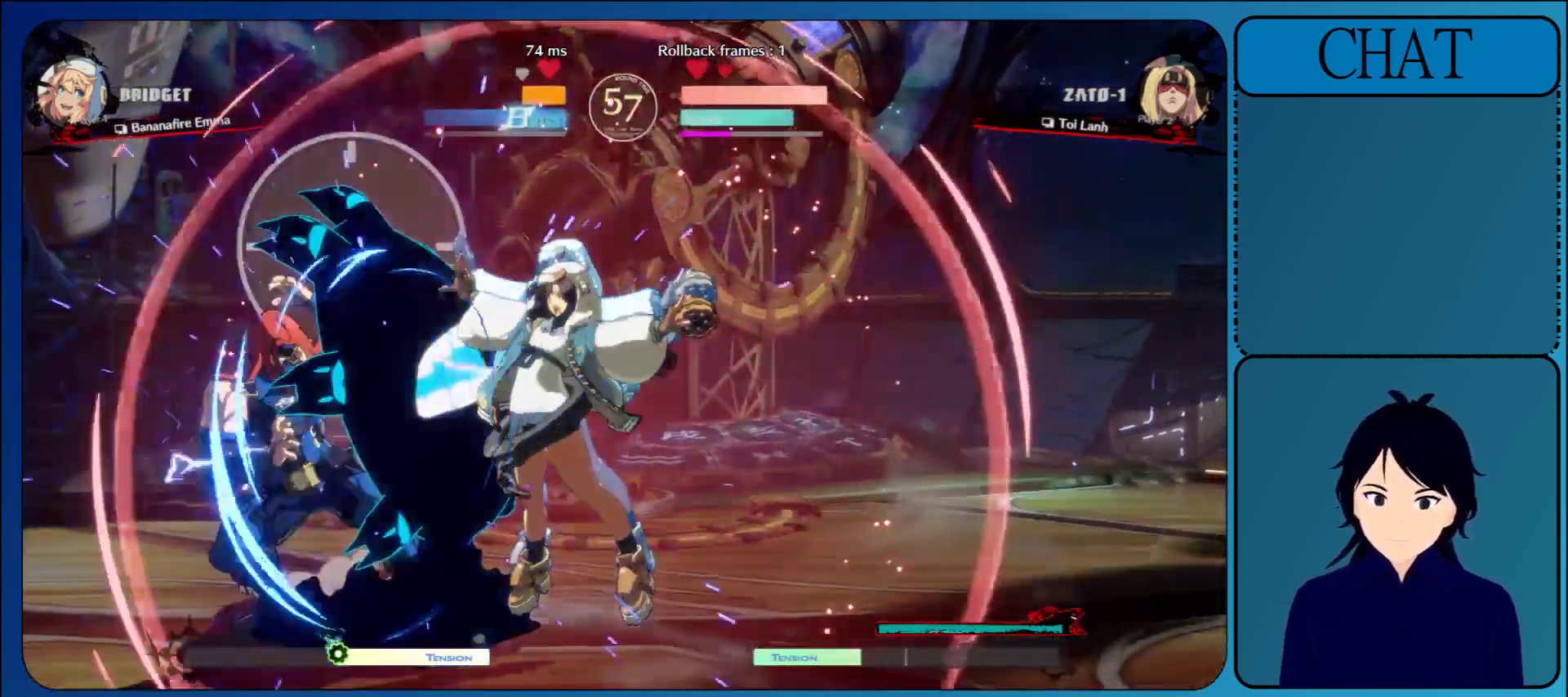
{"buttons": [], "left_stick": "right", "events": [[133, "left_stick", "right"], [283, "L1", "down"], [467, "L1", "up"]]}
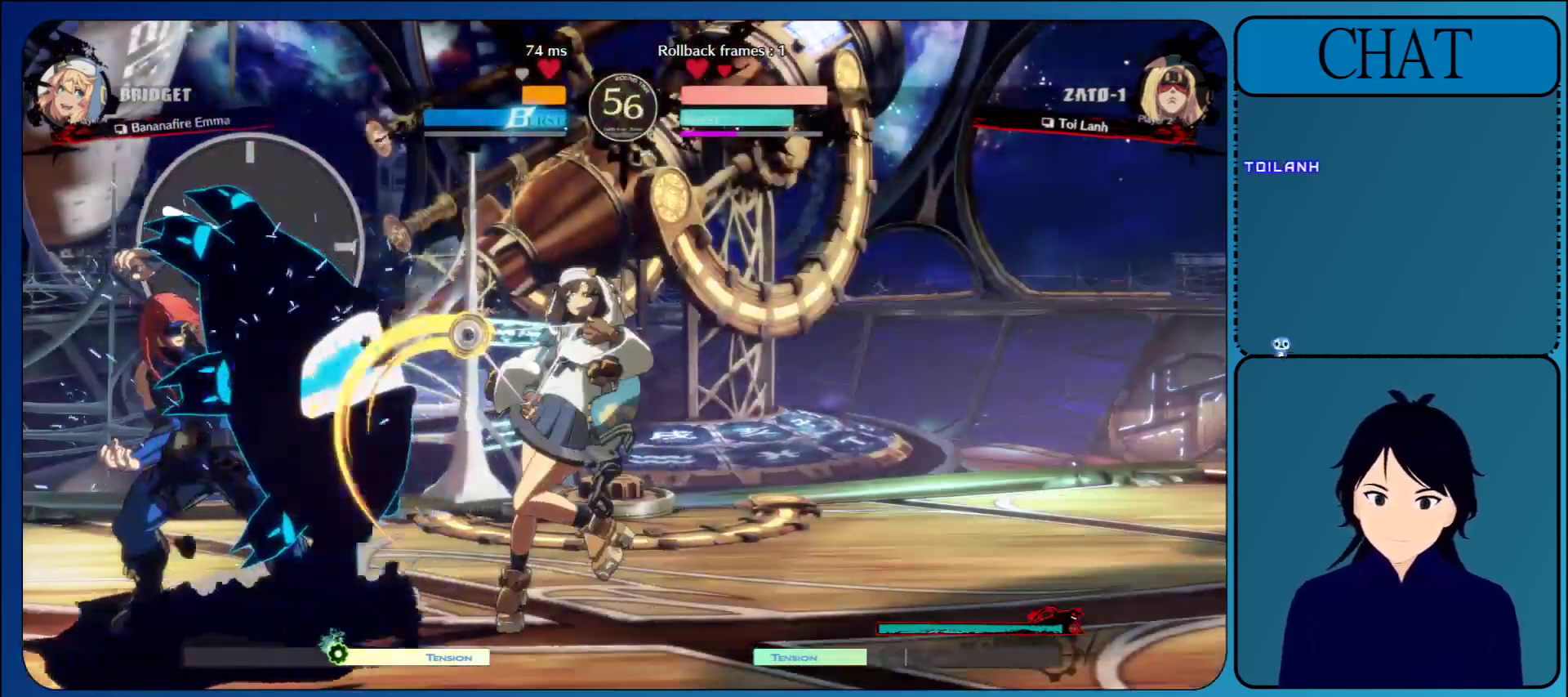
{"buttons": [], "left_stick": "down-left", "events": [[100, "left_stick", "left"], [217, "left_stick", "down-left"]]}
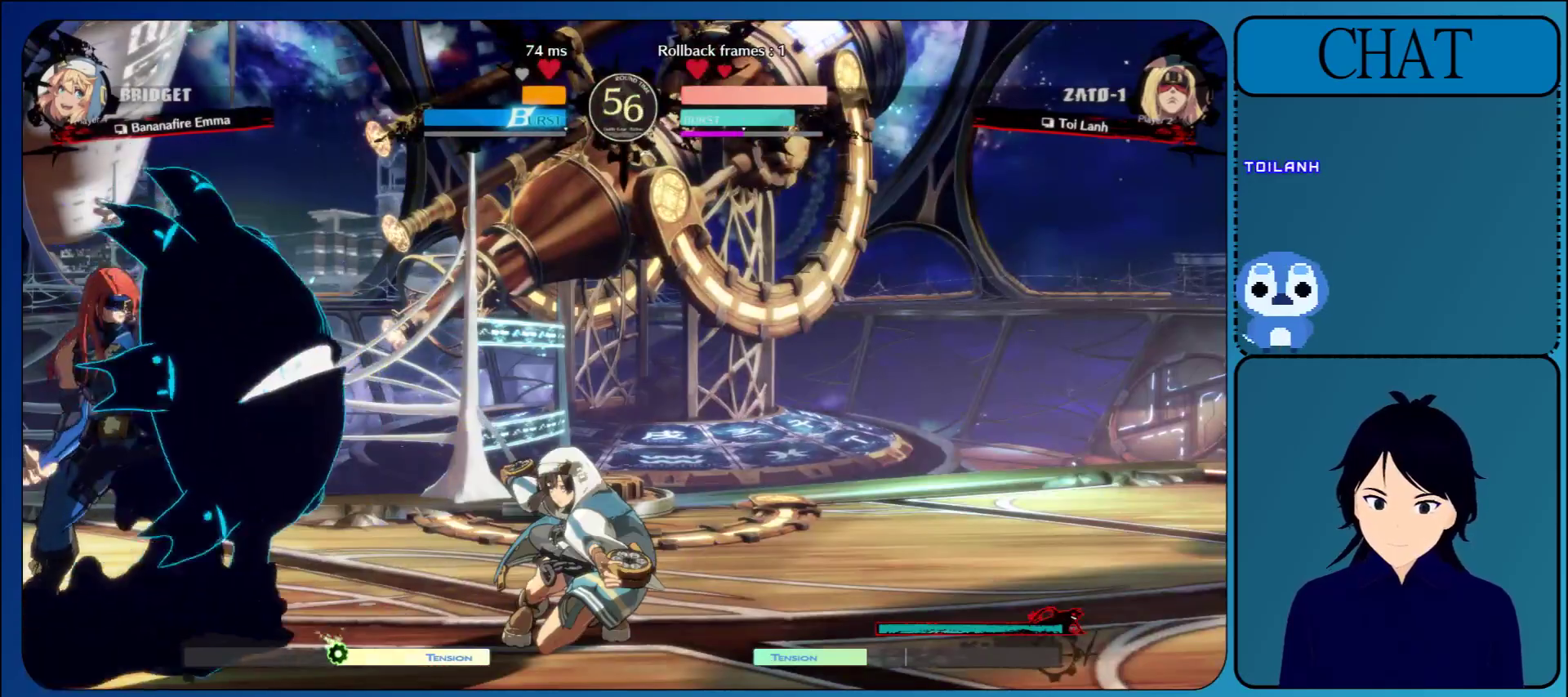
{"buttons": [], "left_stick": "down-left", "events": []}
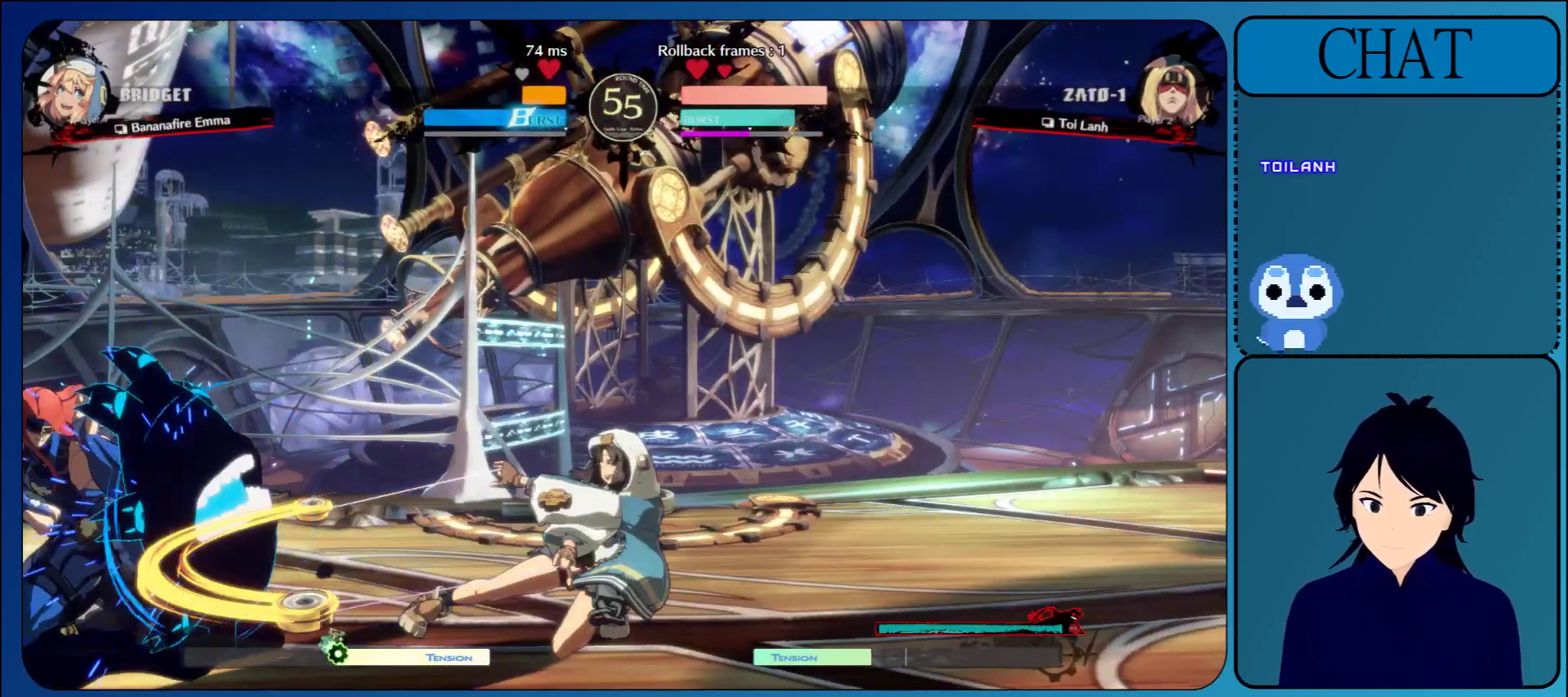
{"buttons": [], "left_stick": "down-left", "events": []}
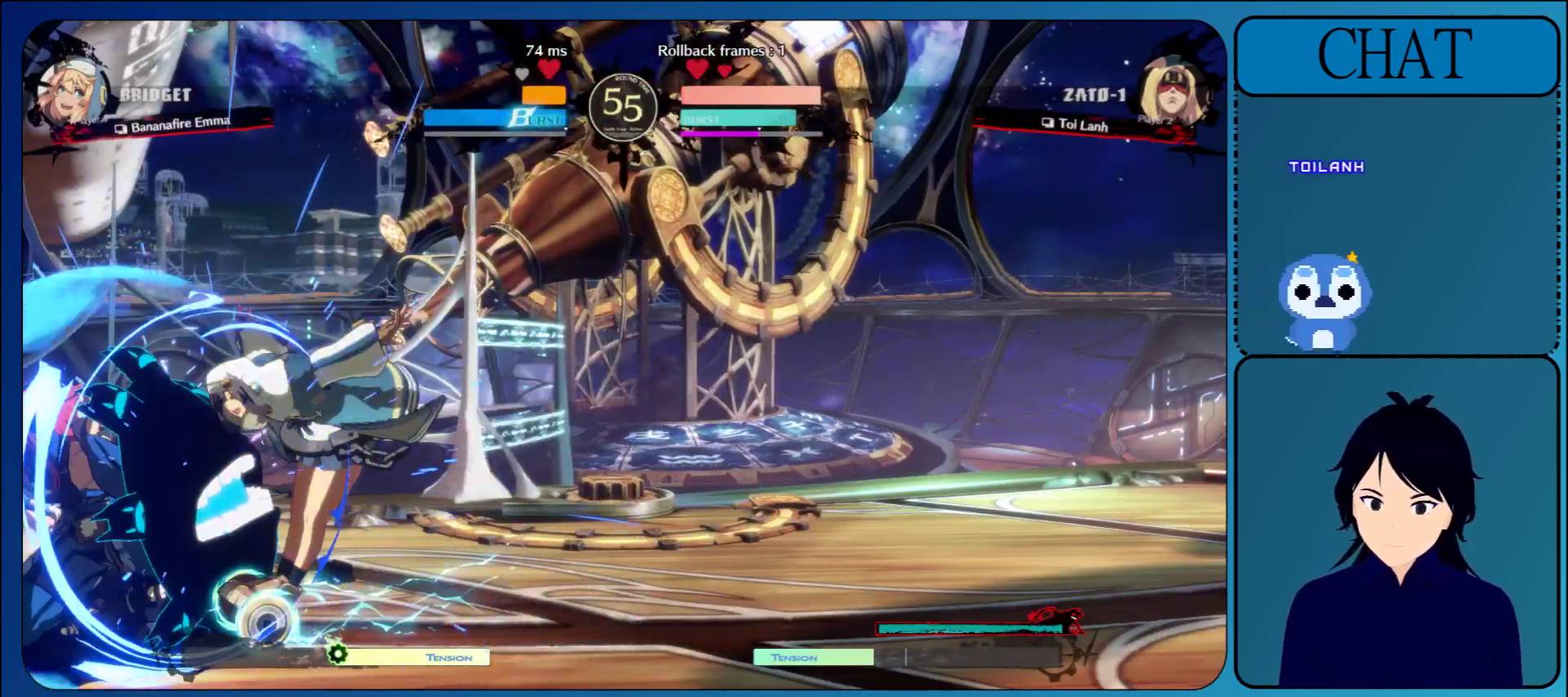
{"buttons": [], "left_stick": "left", "events": [[17, "left_stick", "left"]]}
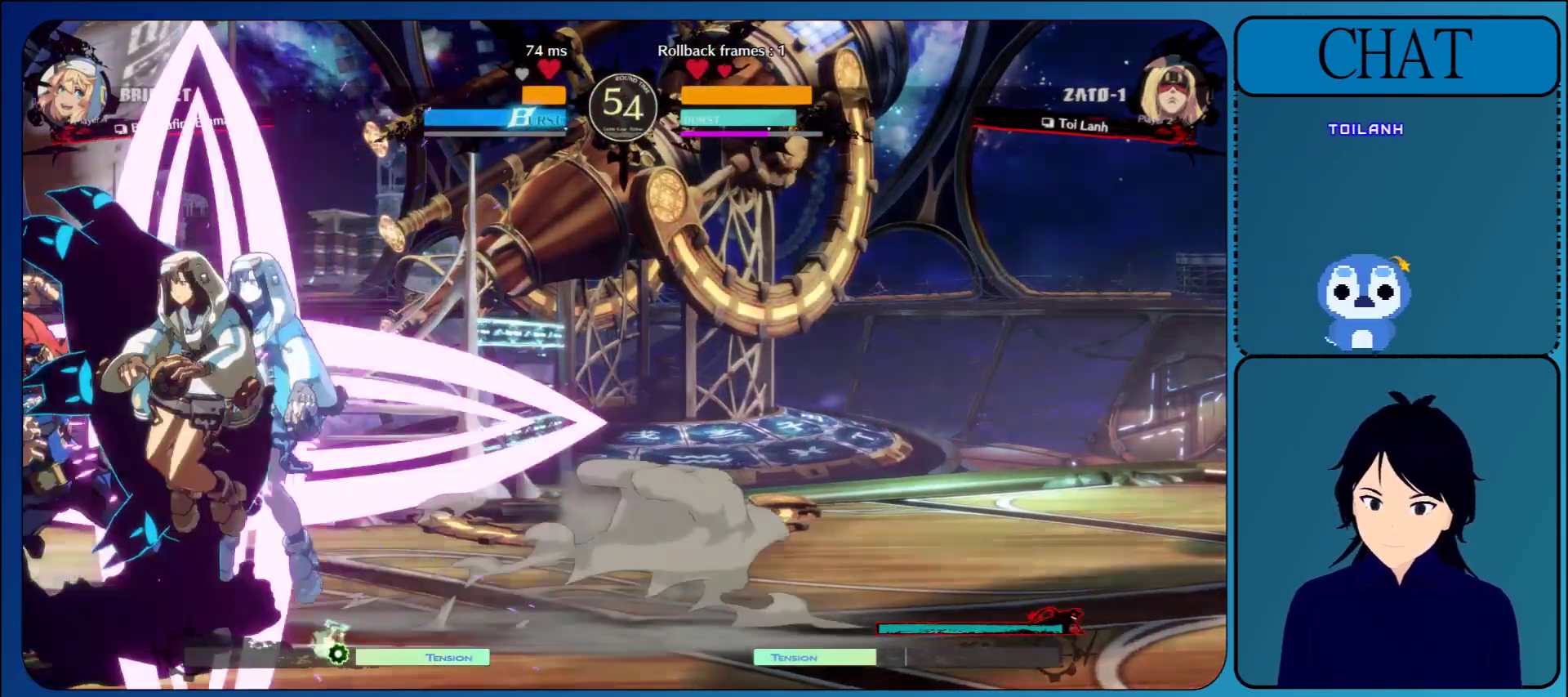
{"buttons": [], "left_stick": "left", "events": [[200, "R1", "down"], [333, "R1", "up"]]}
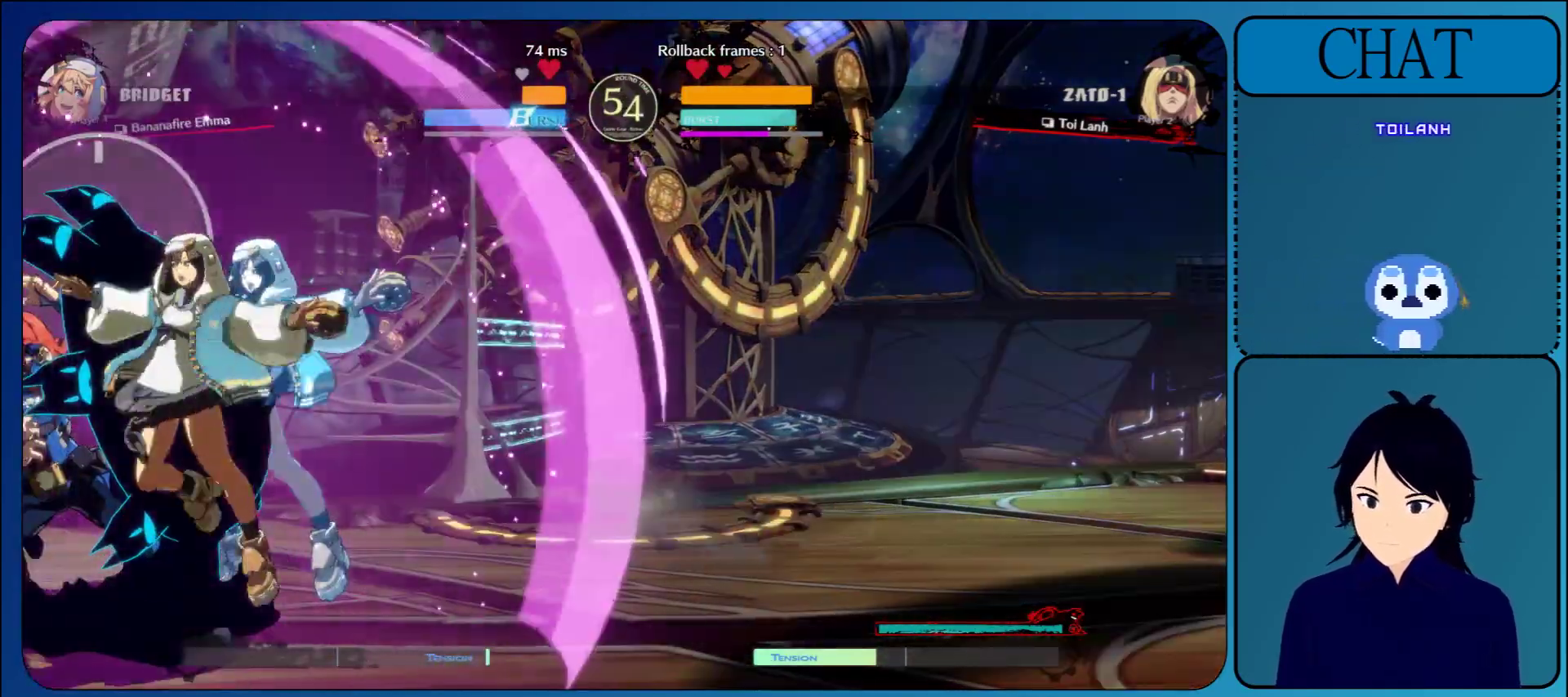
{"buttons": [], "left_stick": "left", "events": [[100, "R1", "down"], [217, "R1", "up"], [317, "R1", "down"], [433, "R1", "up"]]}
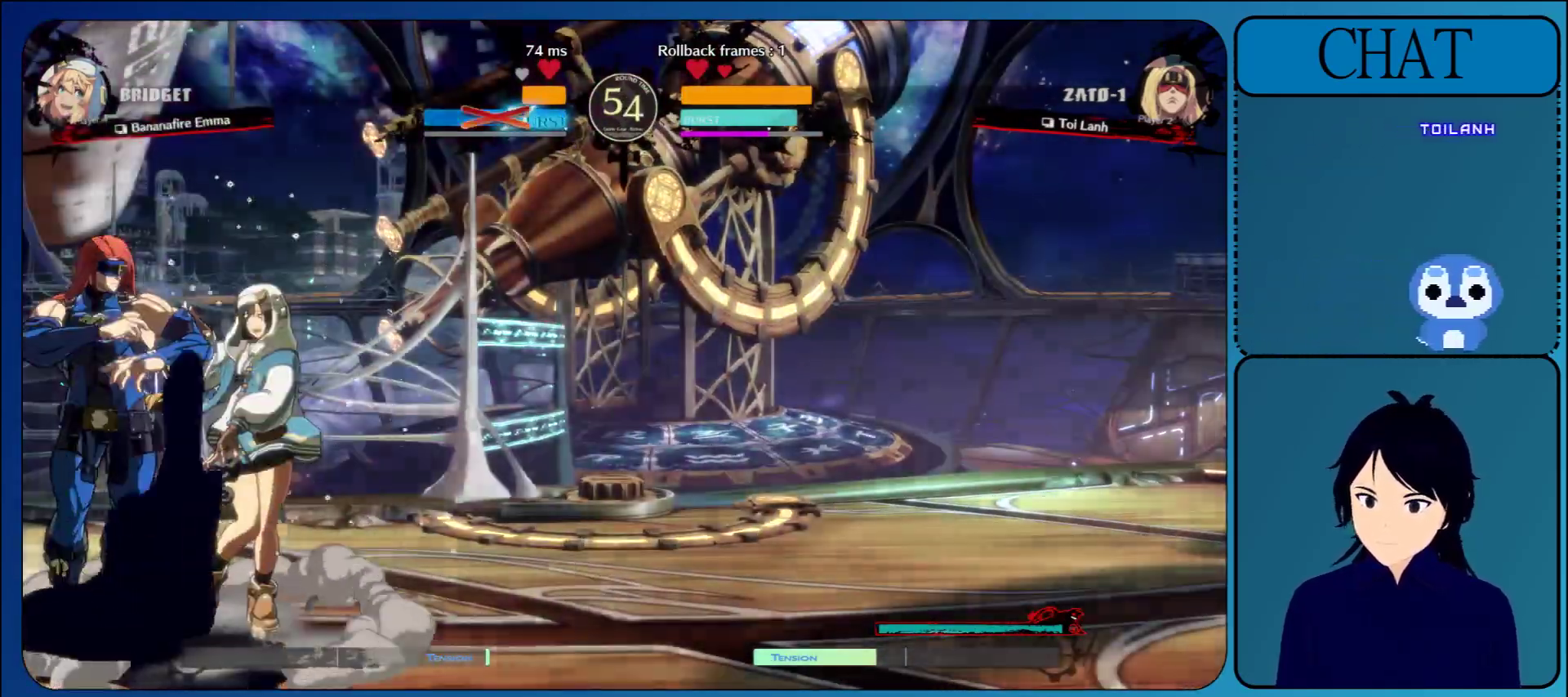
{"buttons": ["L1"], "left_stick": "right", "events": [[33, "R1", "down"], [150, "R1", "up"], [233, "R1", "down"], [367, "R1", "up"], [417, "L1", "down"], [433, "left_stick", "right"]]}
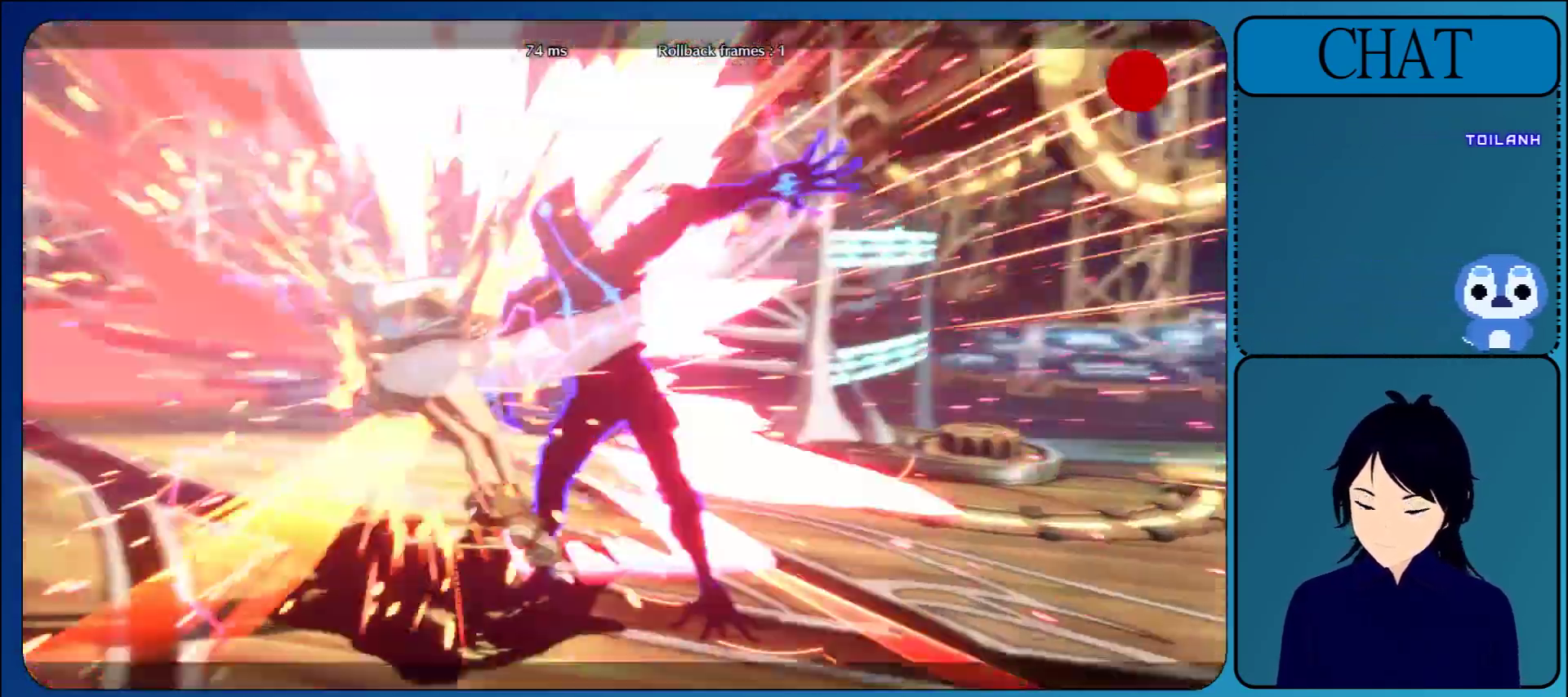
{"buttons": [], "left_stick": "right", "events": [[50, "L1", "up"]]}
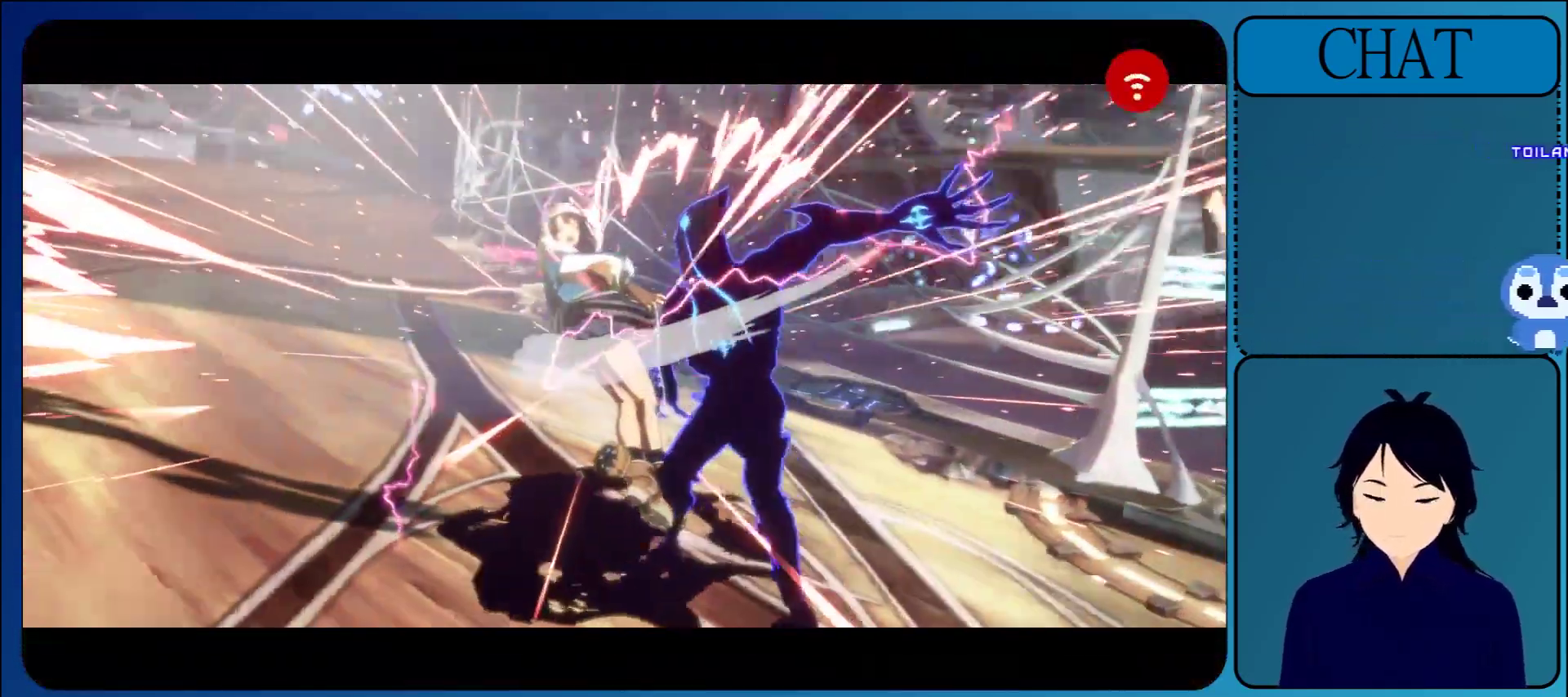
{"buttons": ["CROSS"], "left_stick": "center", "events": [[133, "CROSS", "down"], [300, "left_stick", "center"], [333, "CROSS", "up"], [500, "CROSS", "down"]]}
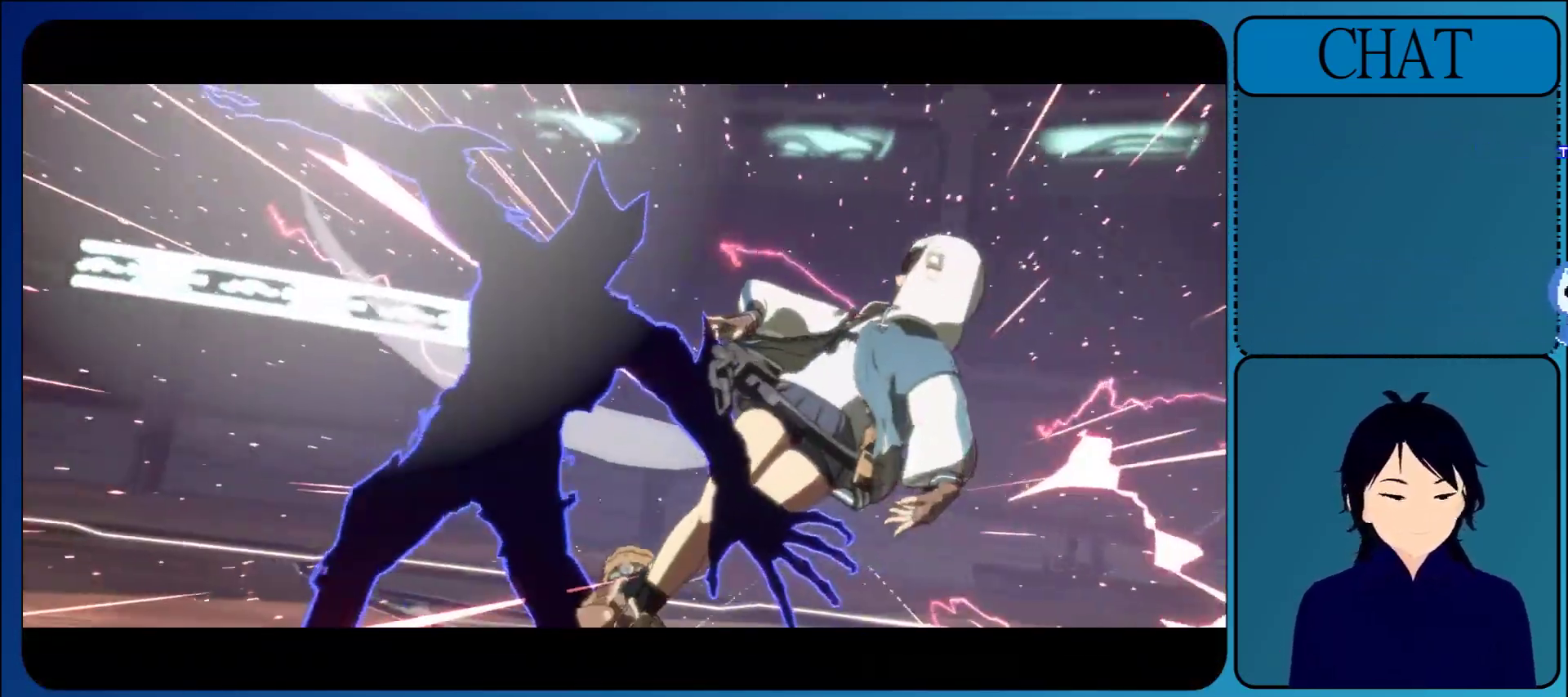
{"buttons": ["CROSS"], "left_stick": "center", "events": [[183, "CROSS", "up"], [333, "CROSS", "down"]]}
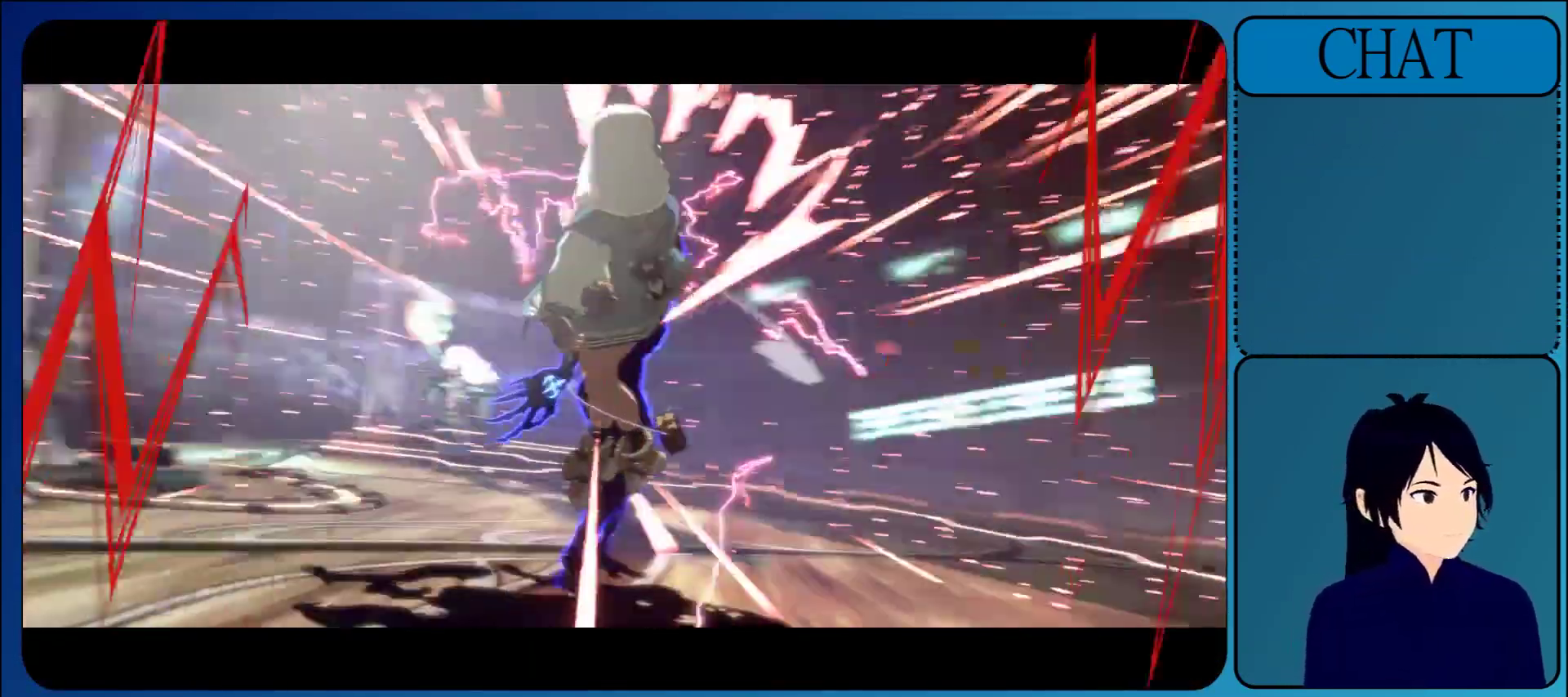
{"buttons": [], "left_stick": "center", "events": [[17, "CROSS", "up"], [200, "CROSS", "down"], [367, "CROSS", "up"]]}
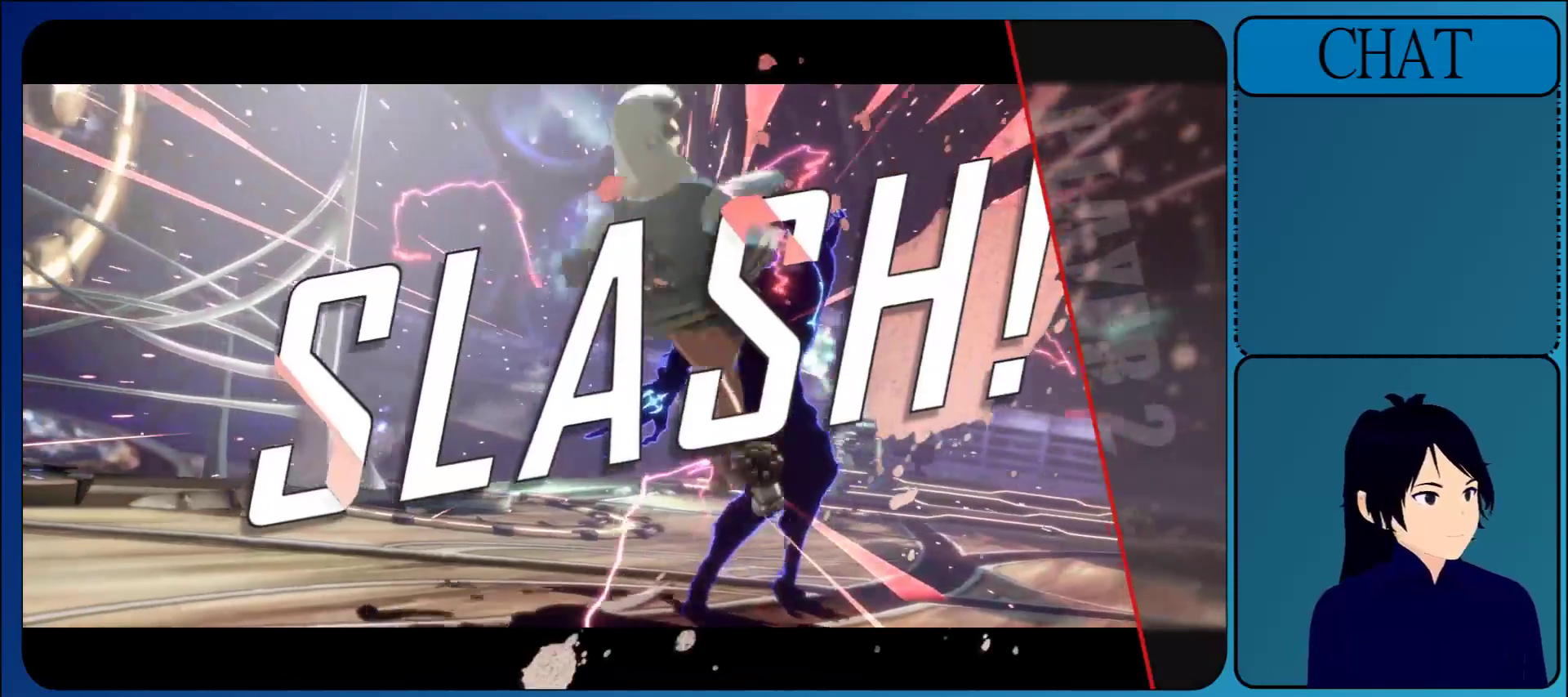
{"buttons": [], "left_stick": "center", "events": [[333, "CROSS", "down"], [500, "CROSS", "up"]]}
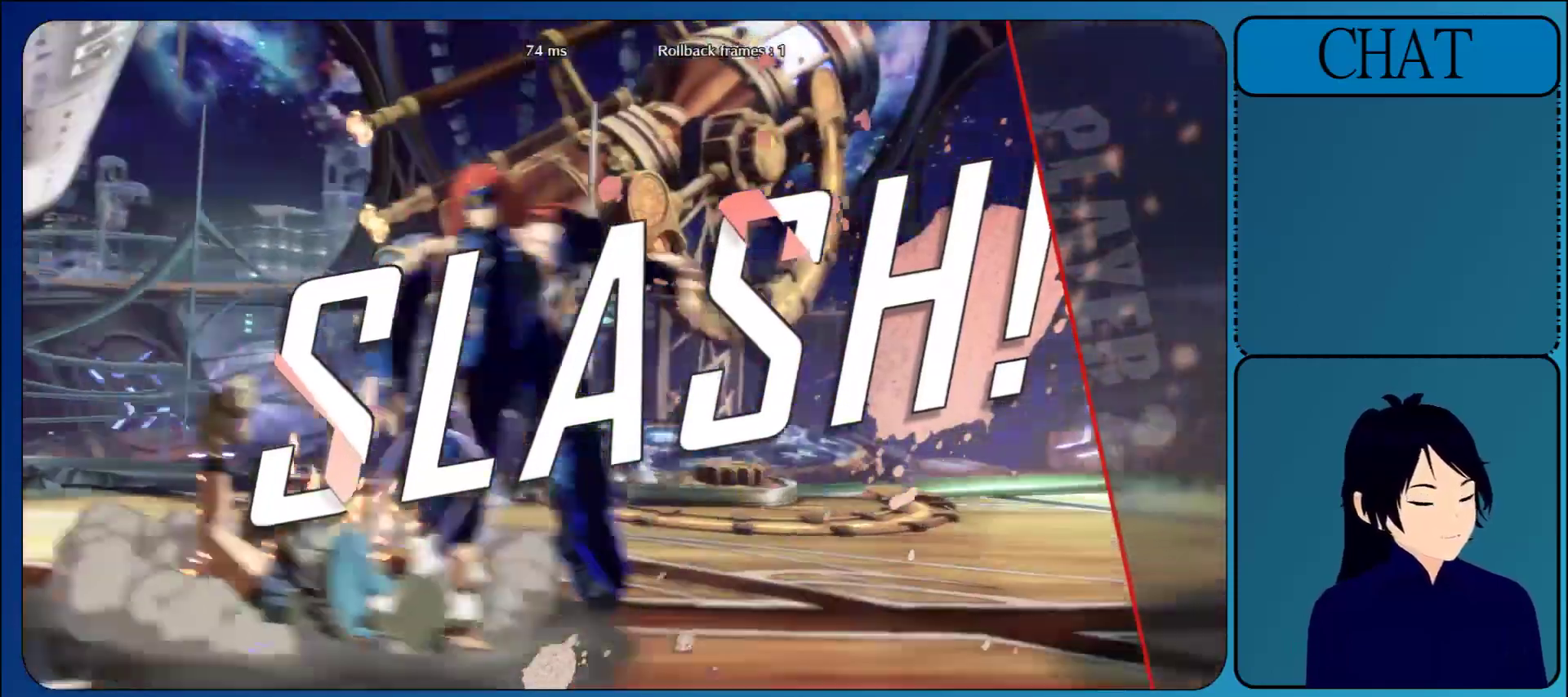
{"buttons": [], "left_stick": "center", "events": [[200, "CROSS", "down"], [367, "CROSS", "up"]]}
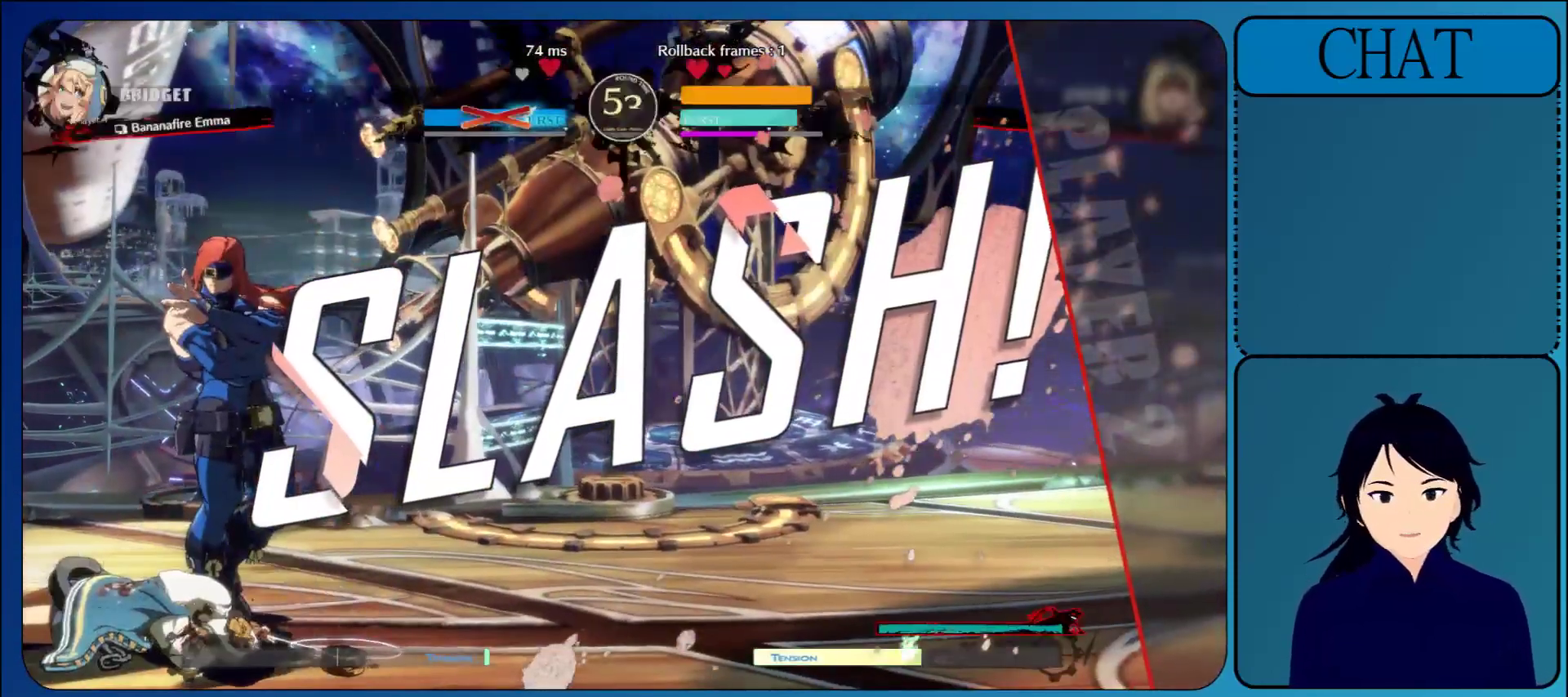
{"buttons": ["CROSS"], "left_stick": "center", "events": [[50, "CROSS", "down"], [233, "CROSS", "up"], [383, "CROSS", "down"]]}
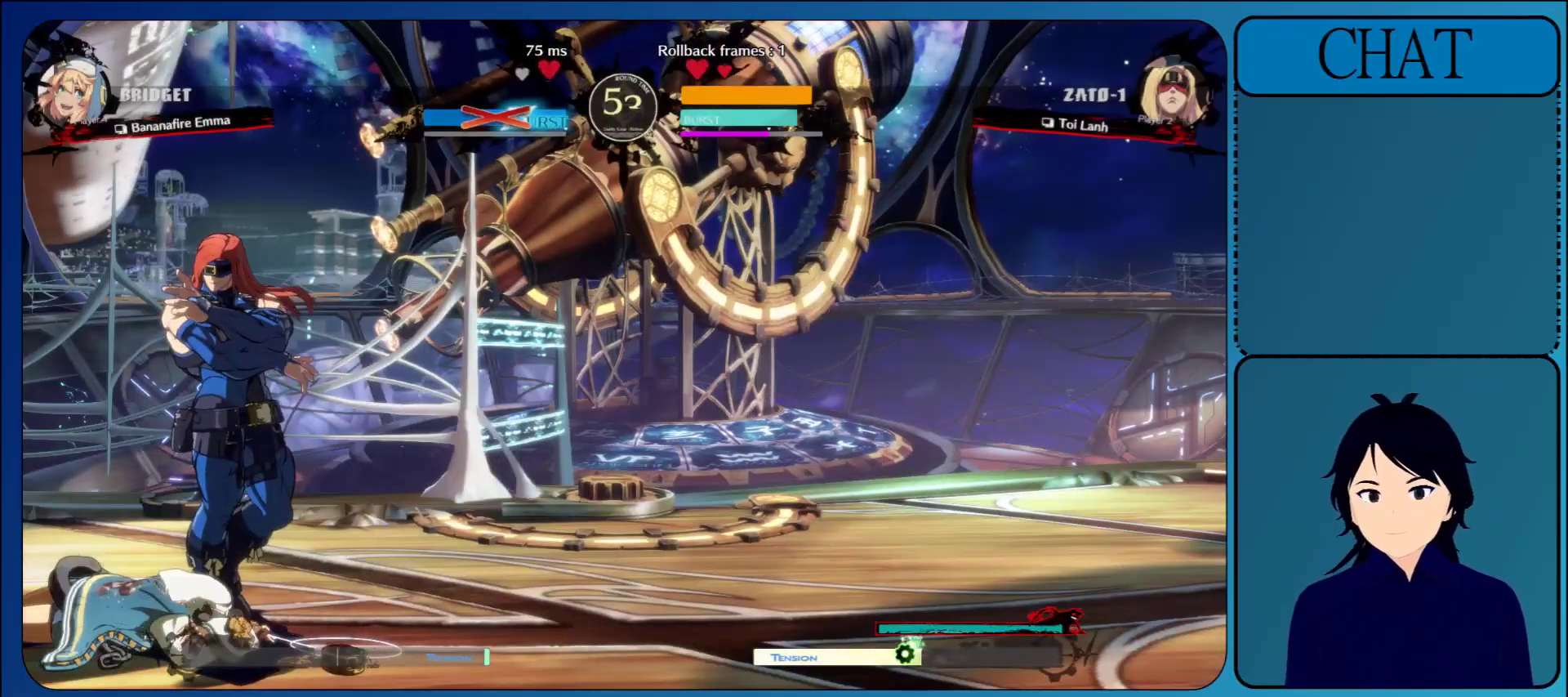
{"buttons": ["CROSS"], "left_stick": "center", "events": [[50, "CROSS", "up"], [200, "CROSS", "down"], [350, "CROSS", "up"], [483, "CROSS", "down"]]}
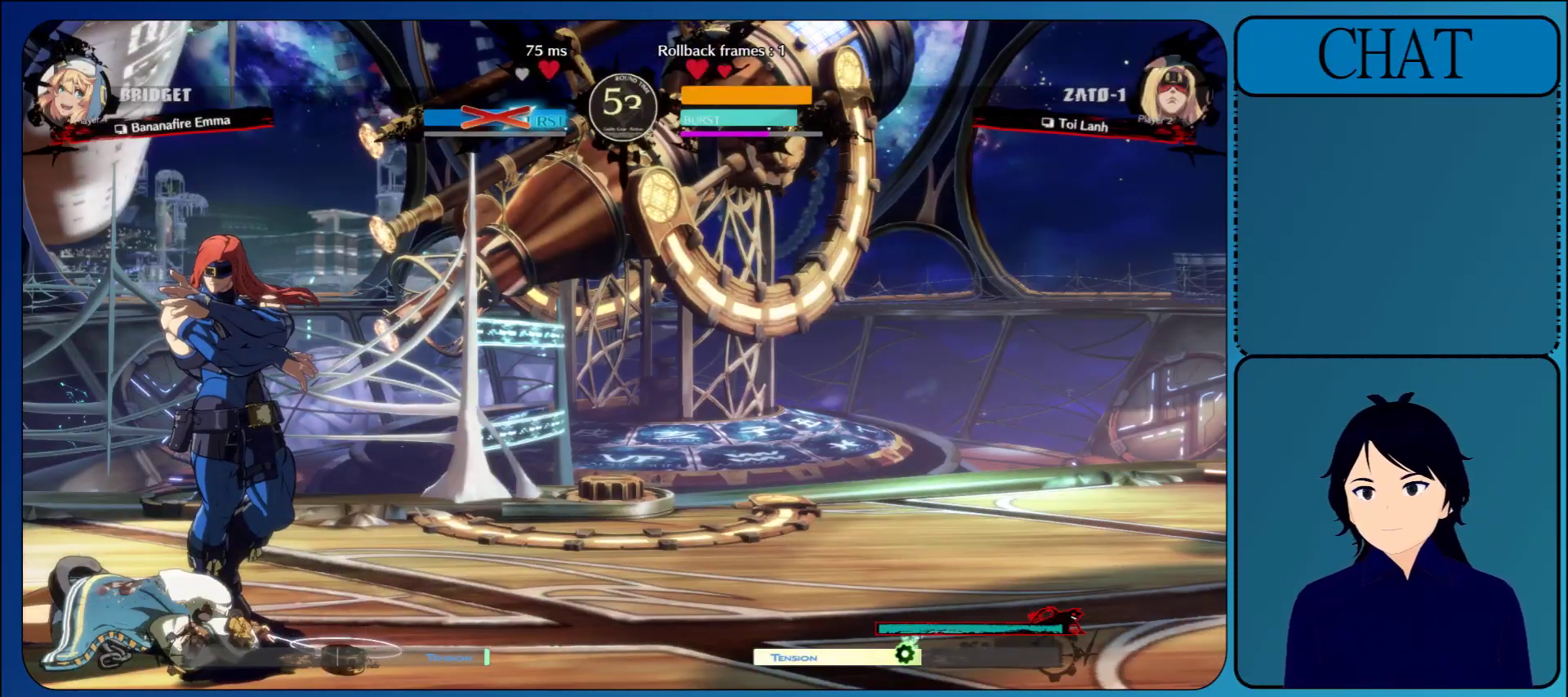
{"buttons": [], "left_stick": "center", "events": [[150, "CROSS", "up"], [283, "CROSS", "down"], [450, "CROSS", "up"]]}
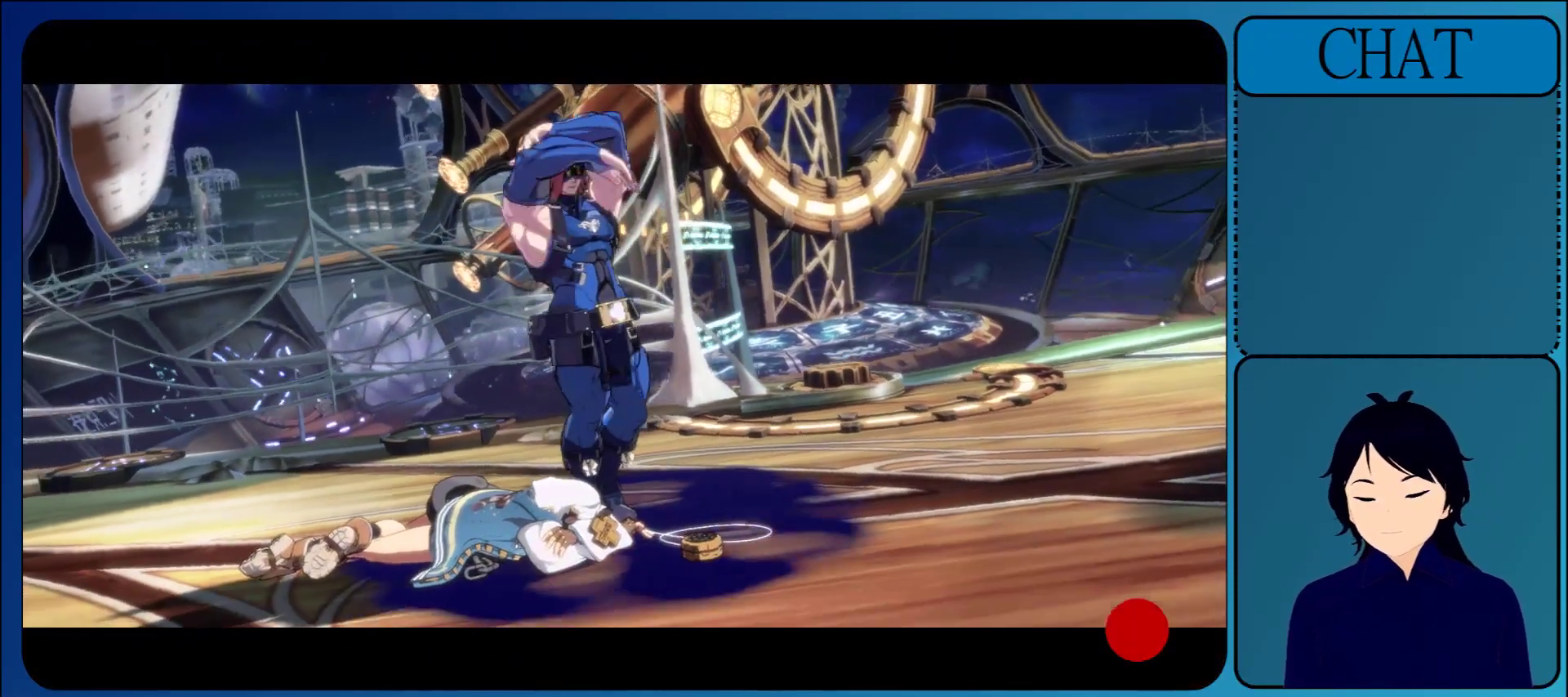
{"buttons": ["CROSS"], "left_stick": "center", "events": [[67, "CROSS", "down"], [250, "CROSS", "up"], [383, "CROSS", "down"]]}
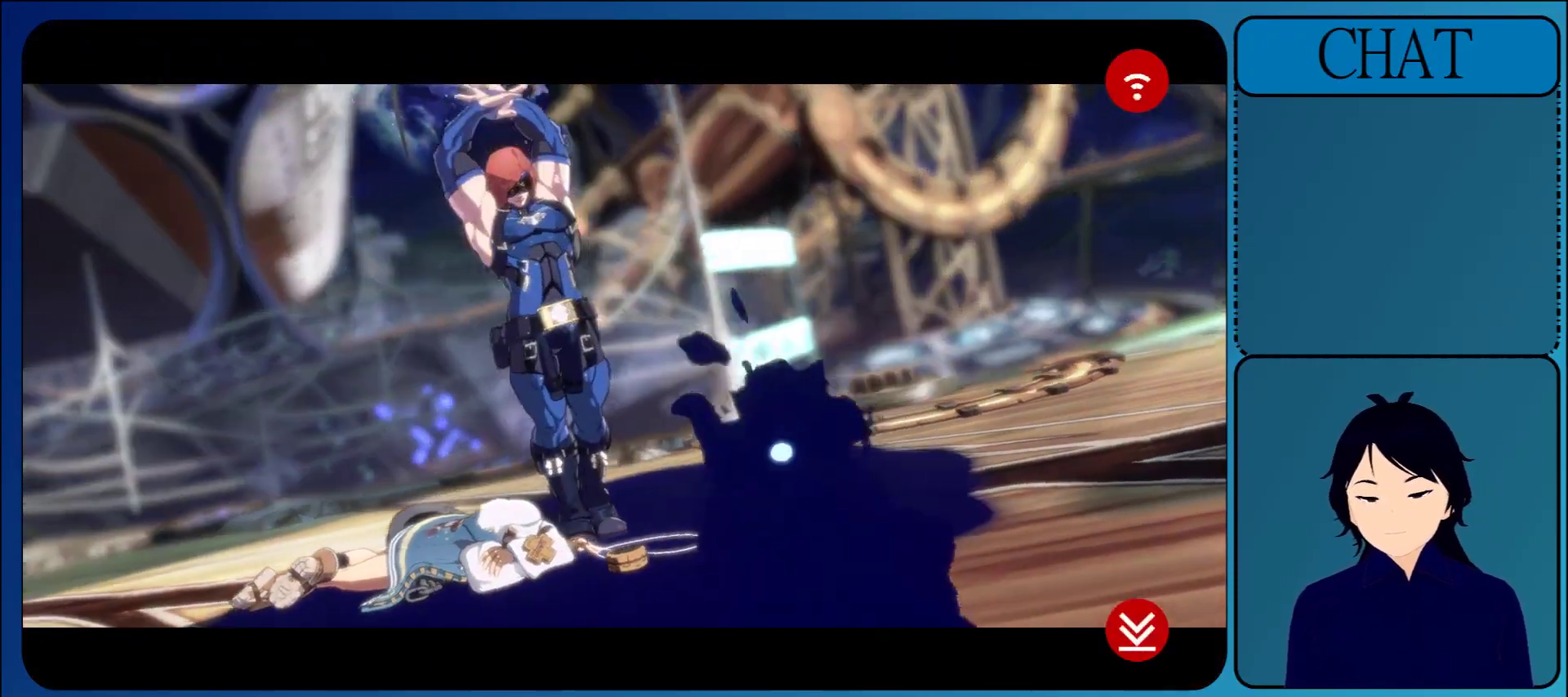
{"buttons": ["CROSS"], "left_stick": "center", "events": [[233, "CROSS", "up"], [500, "CROSS", "down"]]}
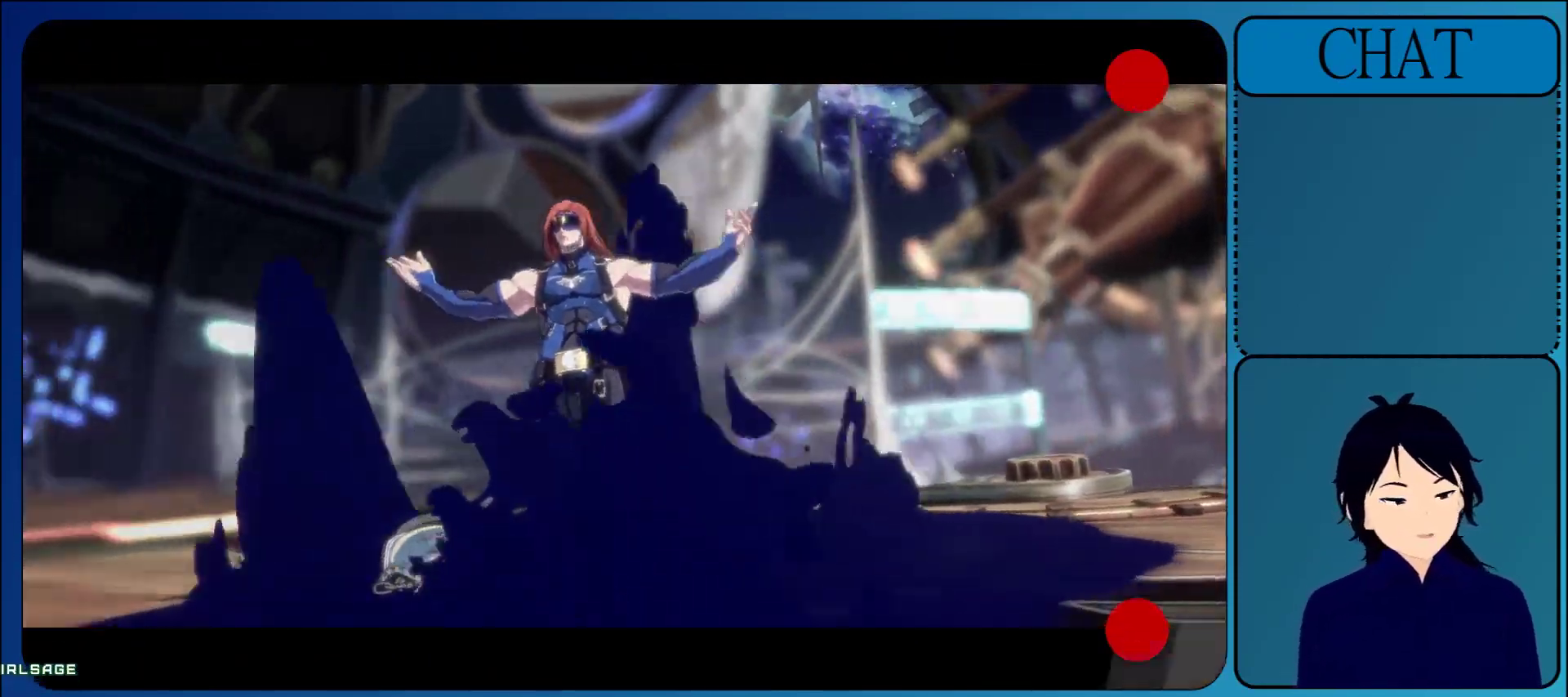
{"buttons": [], "left_stick": "center", "events": [[117, "CROSS", "up"], [267, "CROSS", "down"], [350, "CROSS", "up"]]}